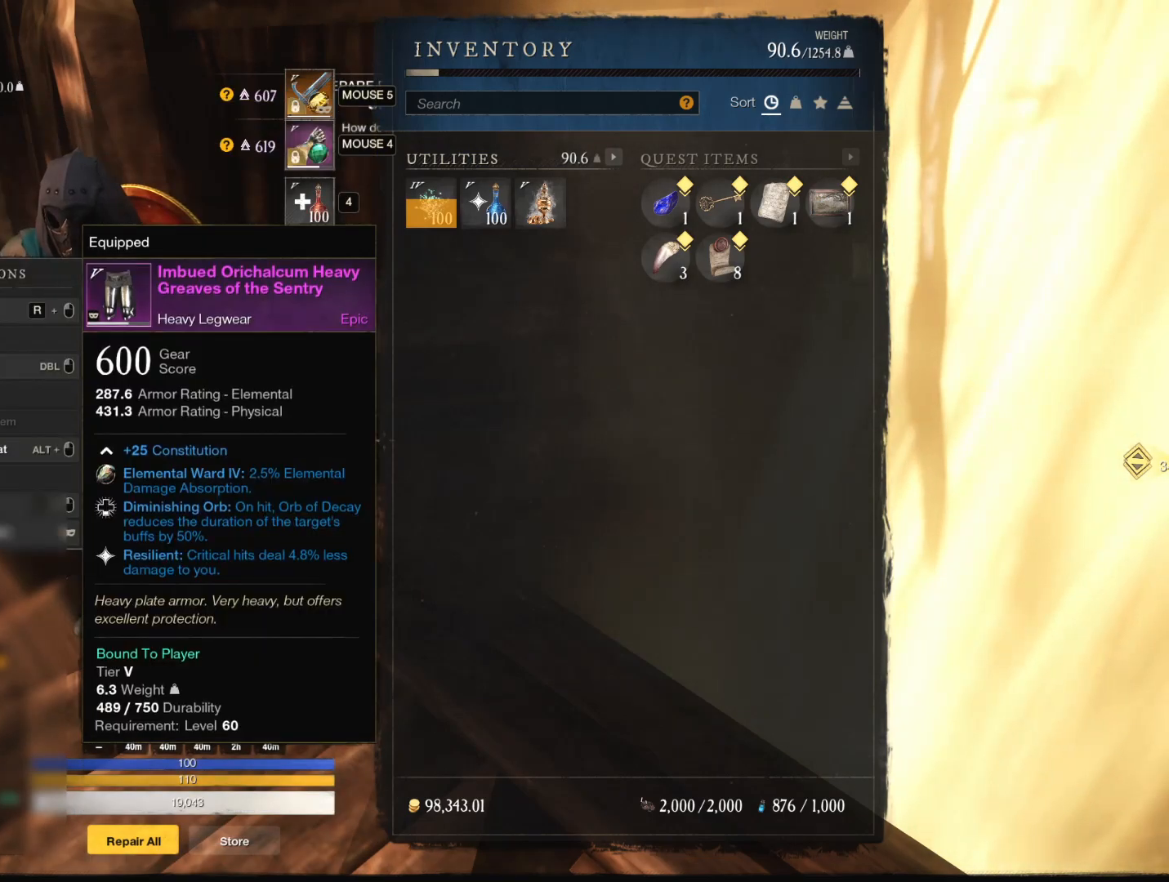
Gameplay with keyboard and mouse; each line is a JSON object with the keys and mouse buttons held at the frame after it. "events" lists presses ("down") and releases ("up") of "1", "2", "3", "4", "5", "a", "alt", "b", "c", "ctrl", "d", "e", "f", "g", "q", "r", "s", "shift", "space", "t", "tab", "tilde", "v", "w", "x", "z", "mouse_left", "mouse_wheel", "mouse_right", "mouse_mb4" and "mouse_mb5" between this image and that frame as [ms after this image, input, new state], when the widget could be followed in between. "mouse_left", "mouse_wheel", "mouse_right", "mouse_mb4", "mouse_mb5" = the "left", "wheel", "right", "mb4", "mb5" buttons of the "mouse" list. No other keys are recorded. "wheel" means that the mouse wheel is clicked or scrolled. Mouse movement is not recorded.
{"keys": [], "mouse": [], "events": [[317, "mouse_left", "down"], [350, "mouse_left", "up"]]}
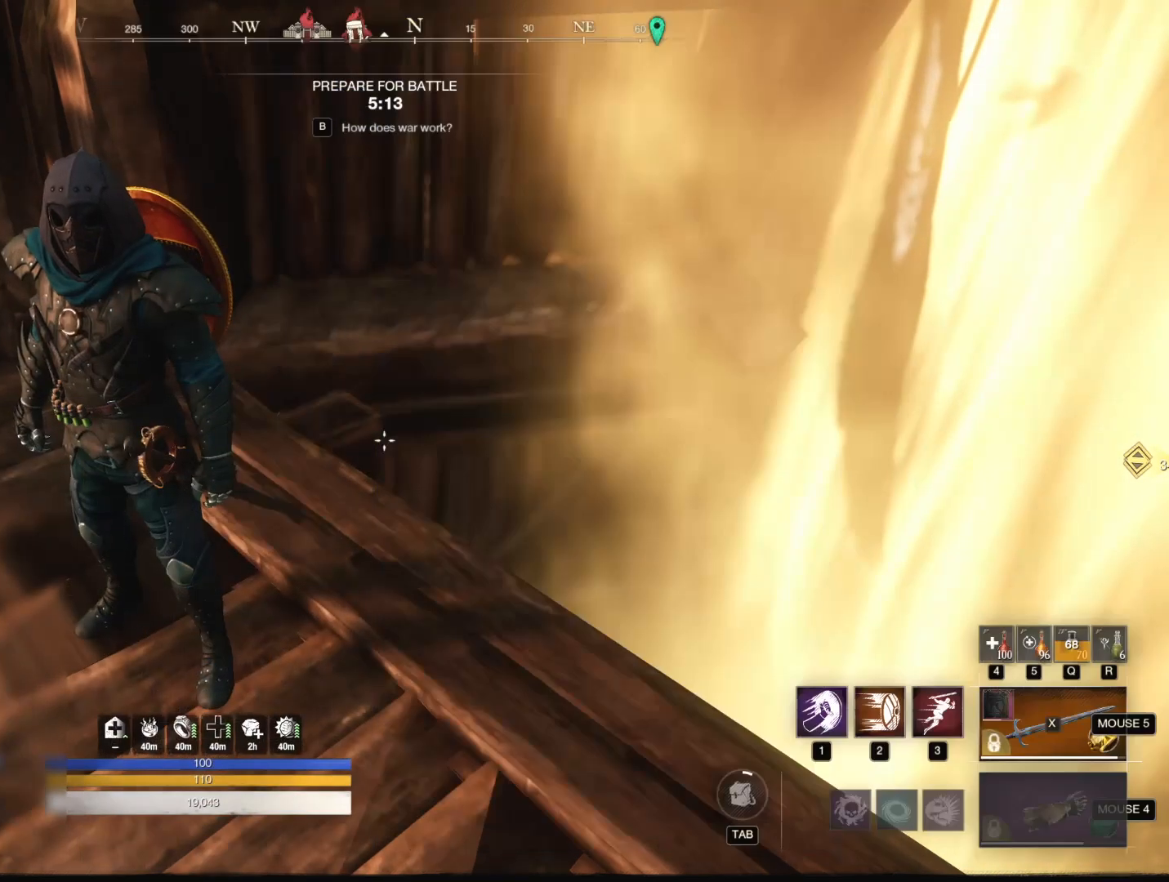
{"keys": [], "mouse": [], "events": []}
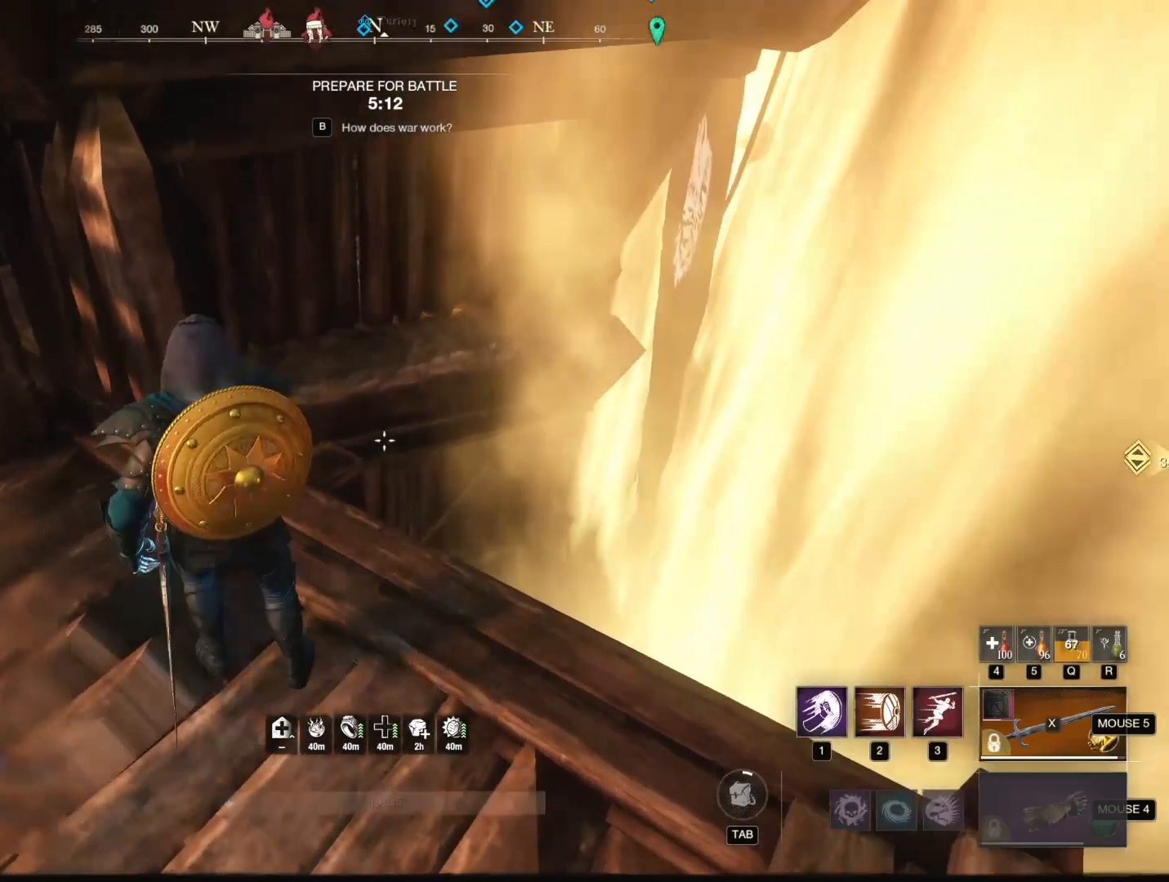
{"keys": [], "mouse": [], "events": [[100, "mouse_mb5", "down"], [200, "mouse_mb5", "up"], [233, "a", "down"], [433, "a", "up"]]}
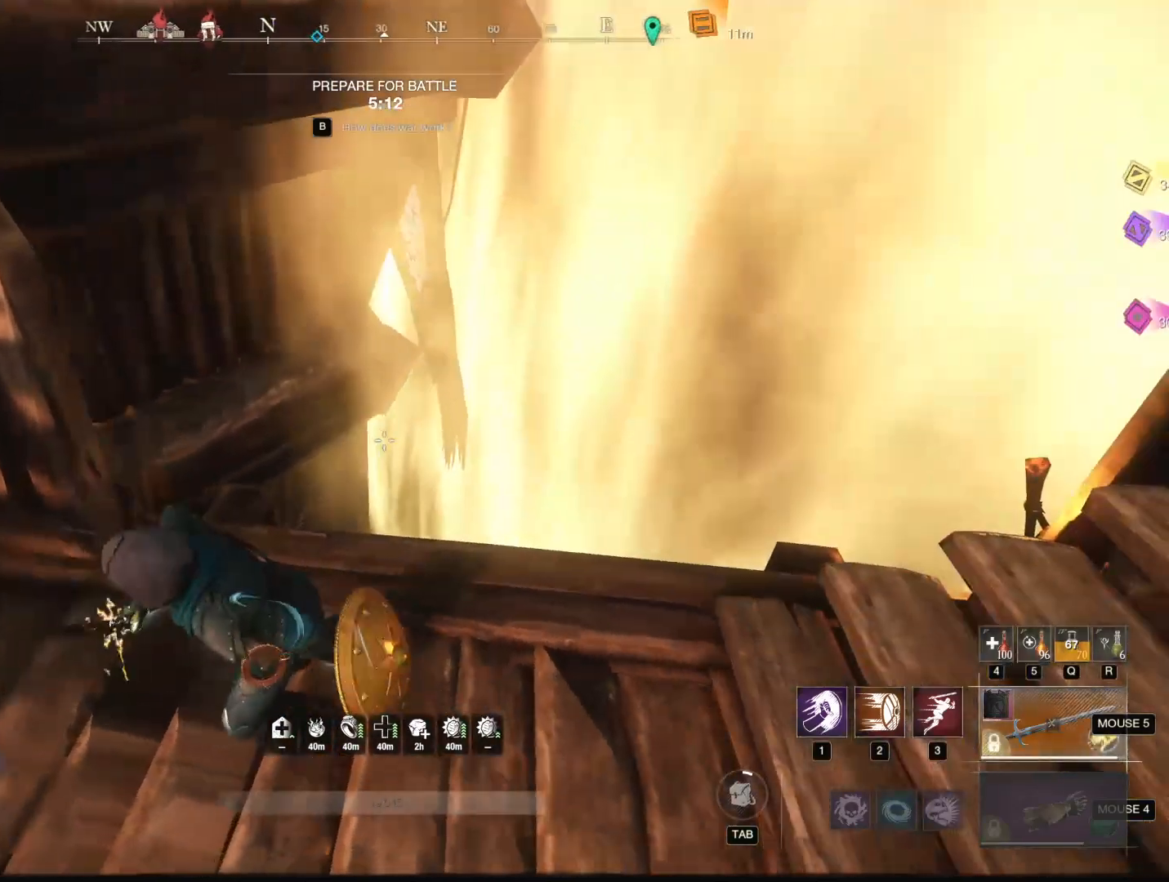
{"keys": [], "mouse": [], "events": [[350, "x", "down"], [401, "x", "up"]]}
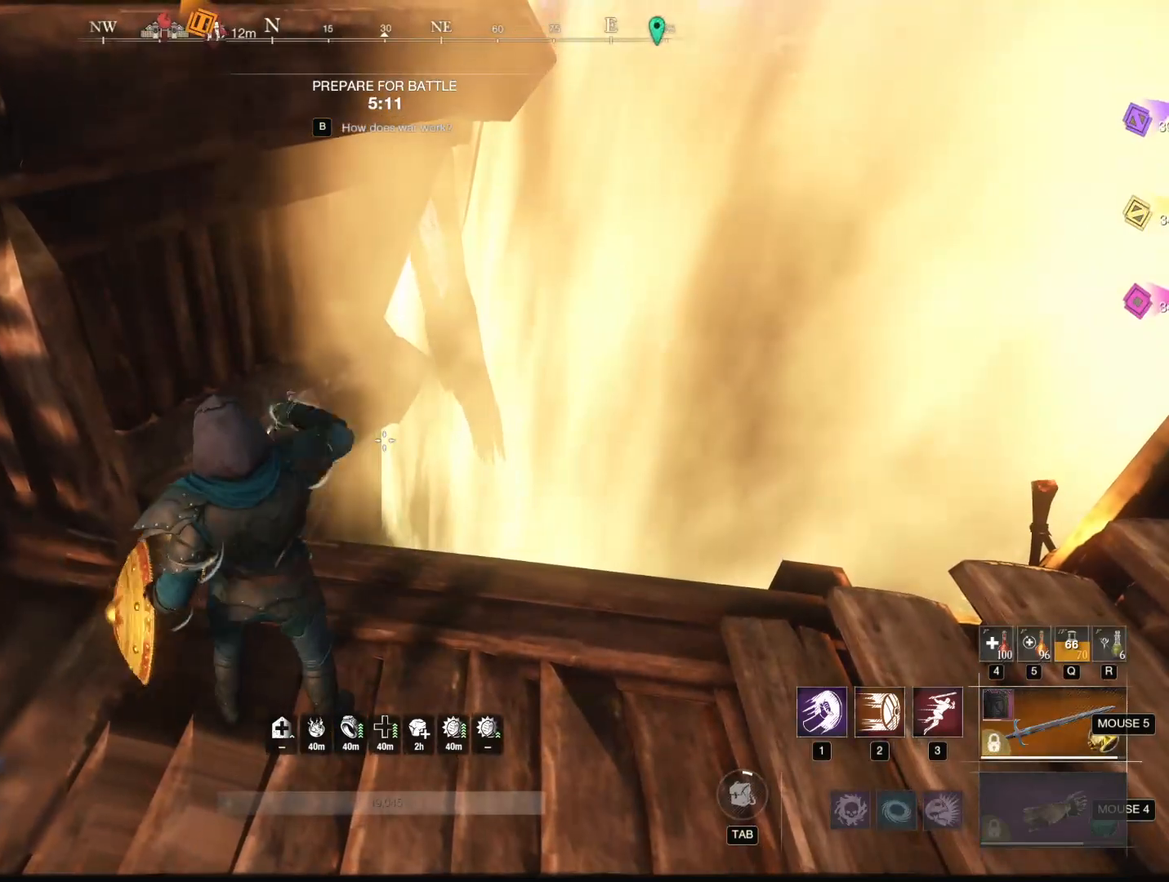
{"keys": [], "mouse": [], "events": [[183, "w", "down"], [216, "mouse_wheel", "down"], [317, "mouse_wheel", "up"], [367, "w", "up"]]}
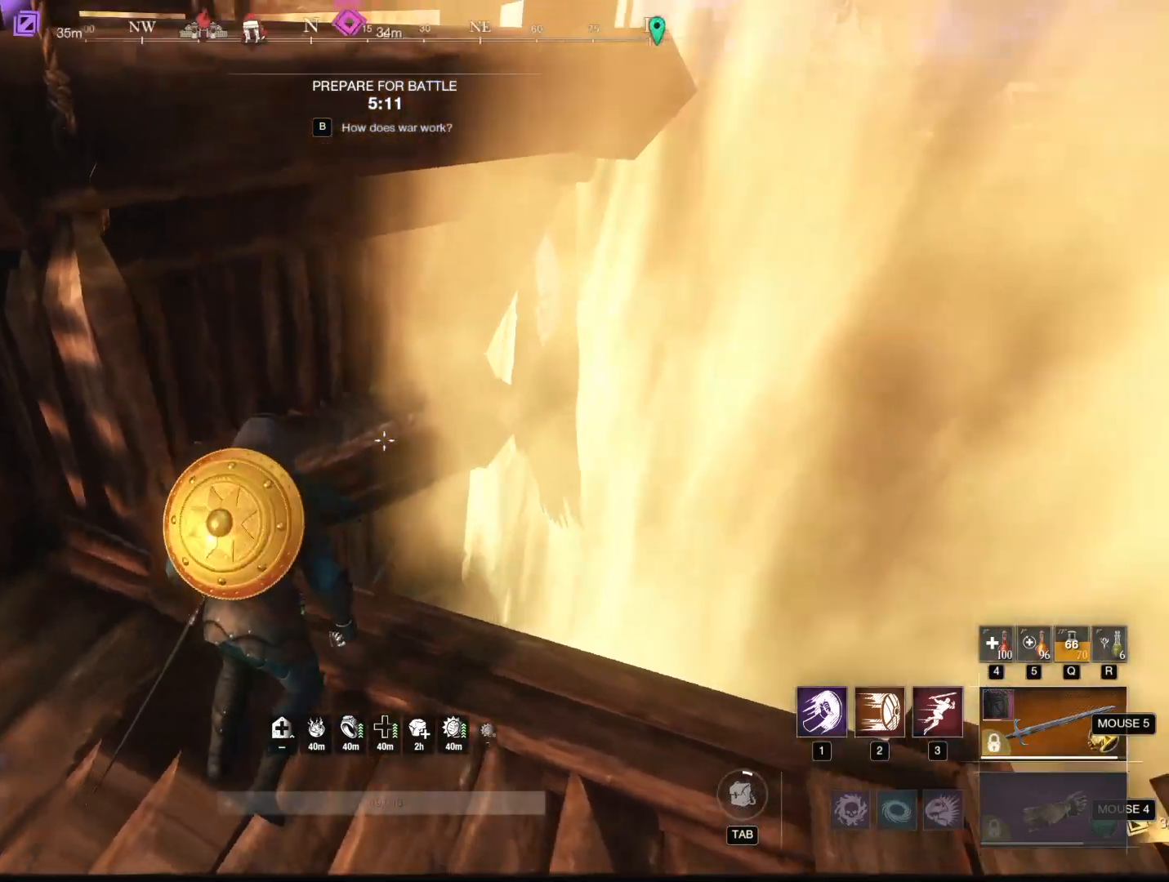
{"keys": ["d", "w"], "mouse": [], "events": [[234, "w", "down"], [484, "d", "down"]]}
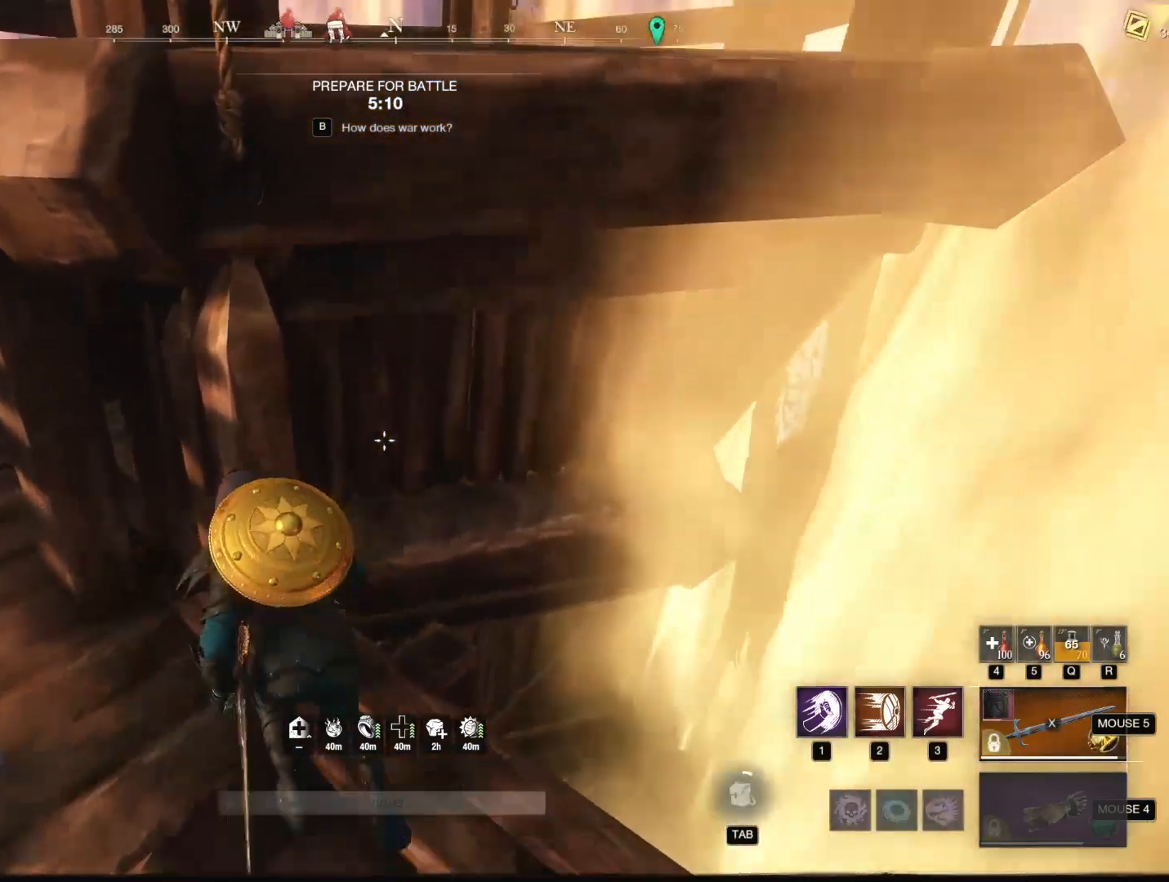
{"keys": ["s"], "mouse": [], "events": [[66, "d", "up"], [166, "w", "up"], [400, "s", "down"]]}
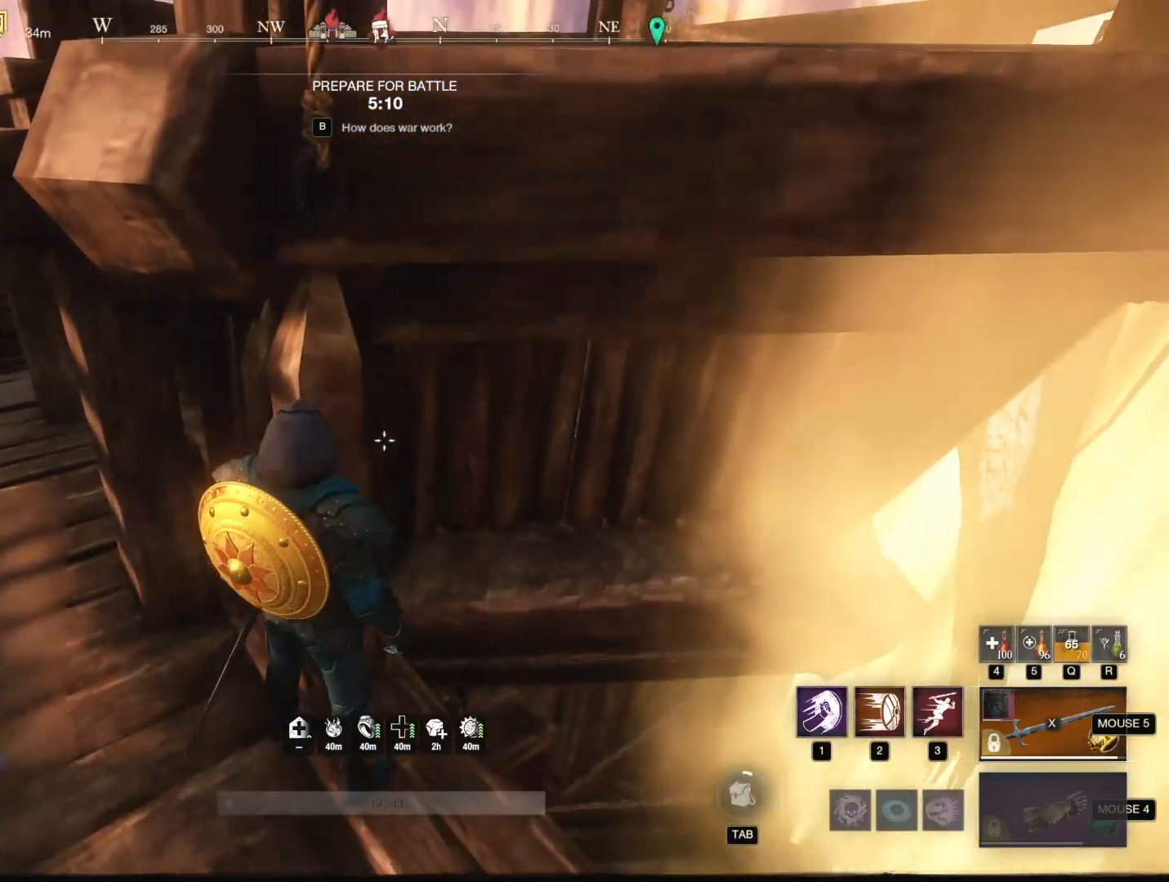
{"keys": ["alt", "tab"], "mouse": [], "events": [[134, "a", "down"], [317, "a", "up"], [317, "s", "up"], [451, "alt", "down"], [501, "tab", "down"]]}
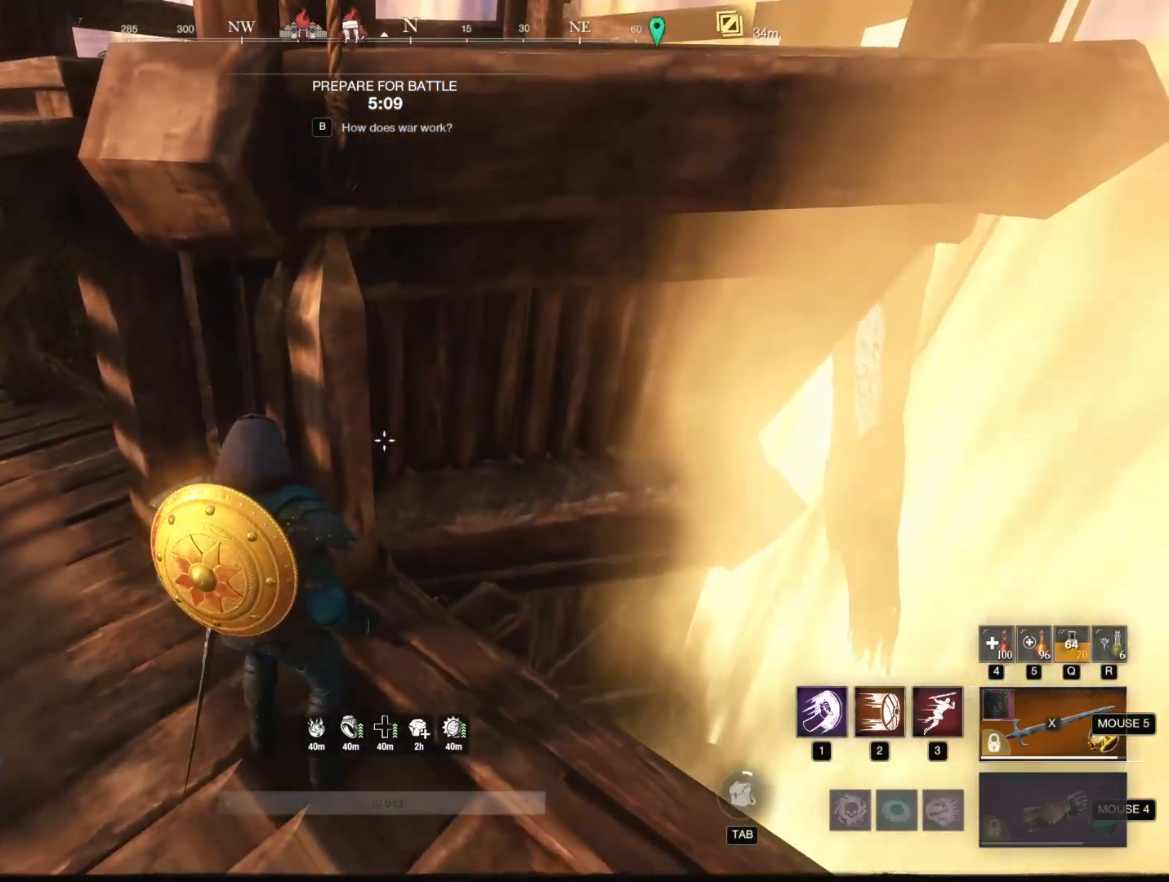
{"keys": [], "mouse": [], "events": [[100, "alt", "up"], [100, "tab", "up"]]}
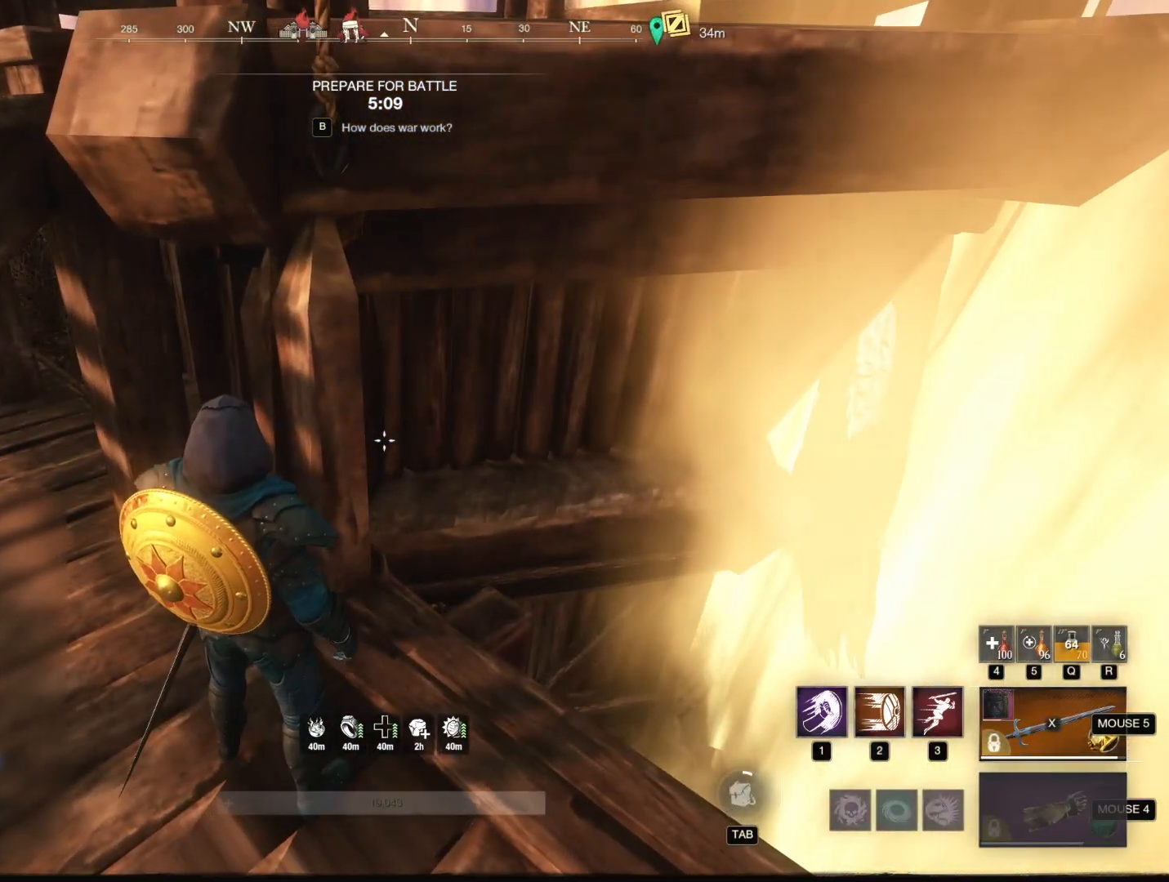
{"keys": [], "mouse": [], "events": []}
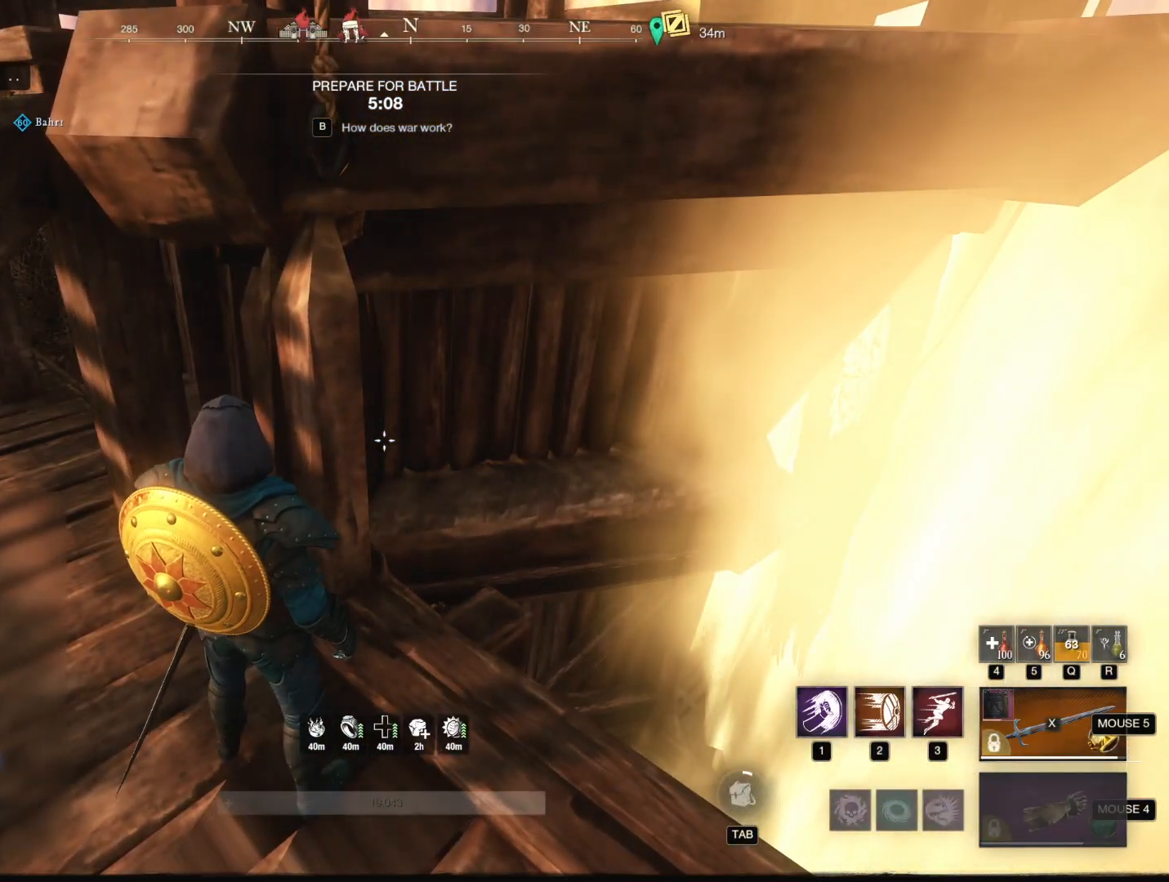
{"keys": [], "mouse": [], "events": []}
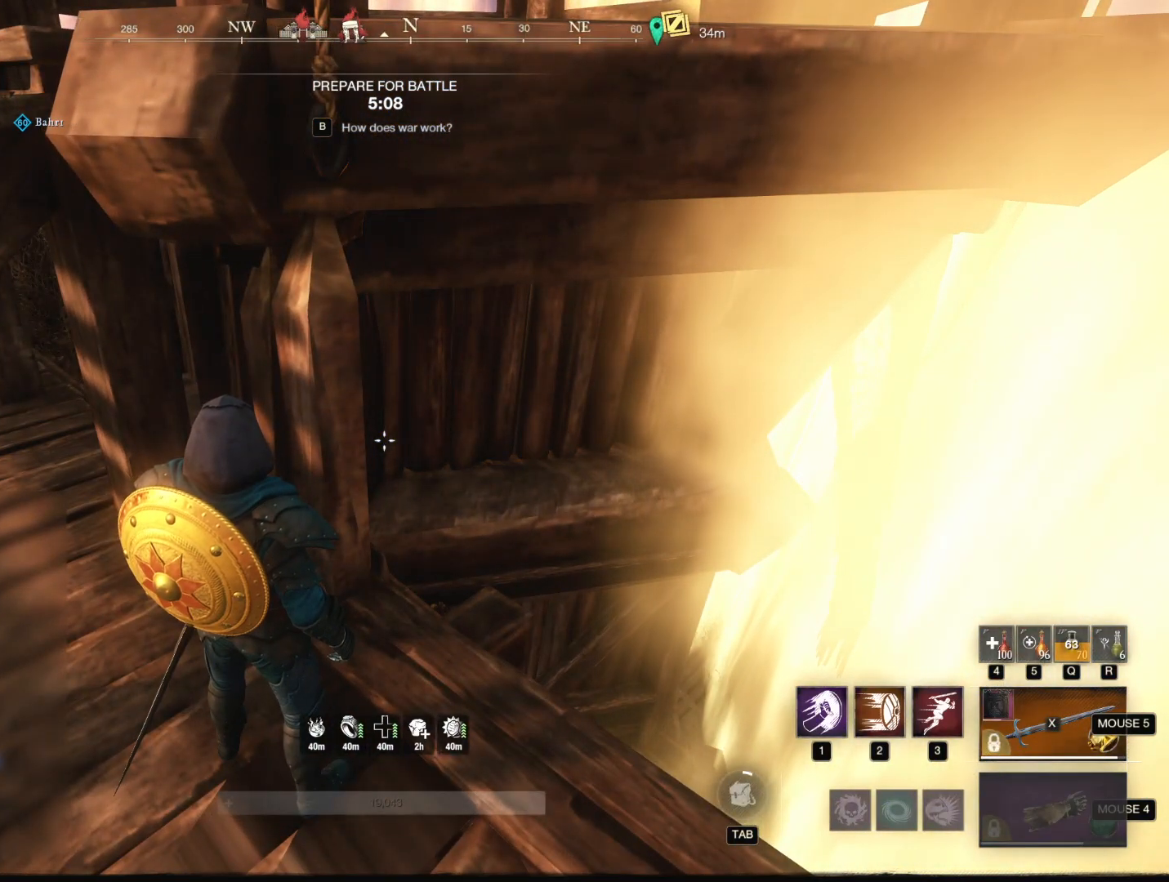
{"keys": [], "mouse": [], "events": []}
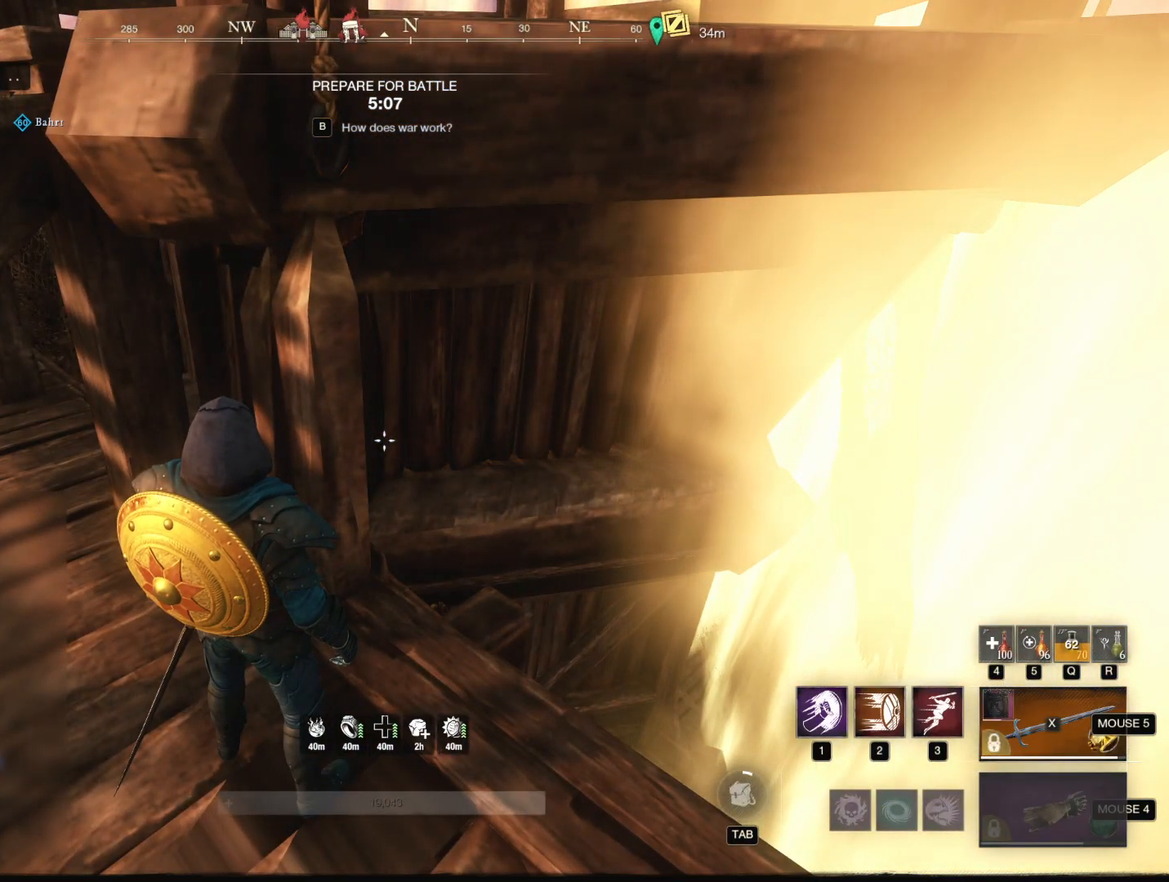
{"keys": [], "mouse": [], "events": []}
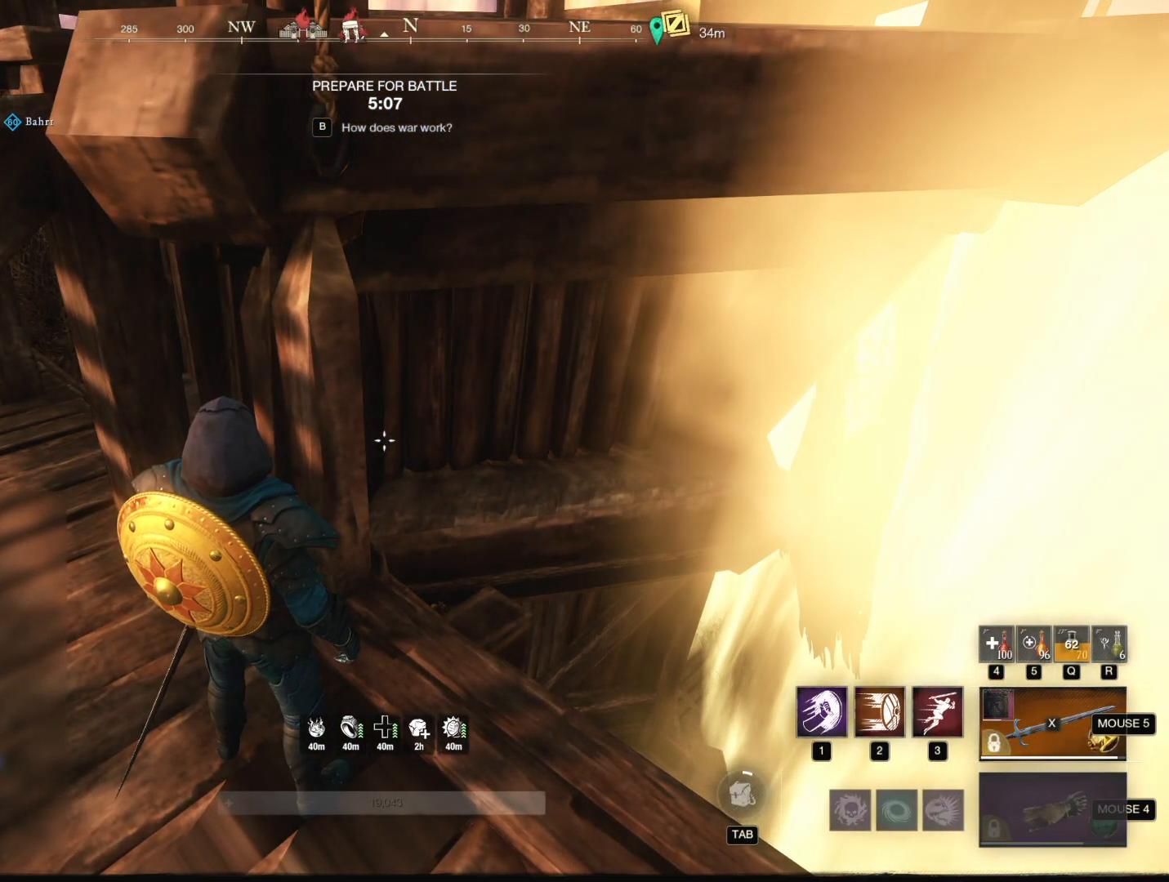
{"keys": [], "mouse": [], "events": []}
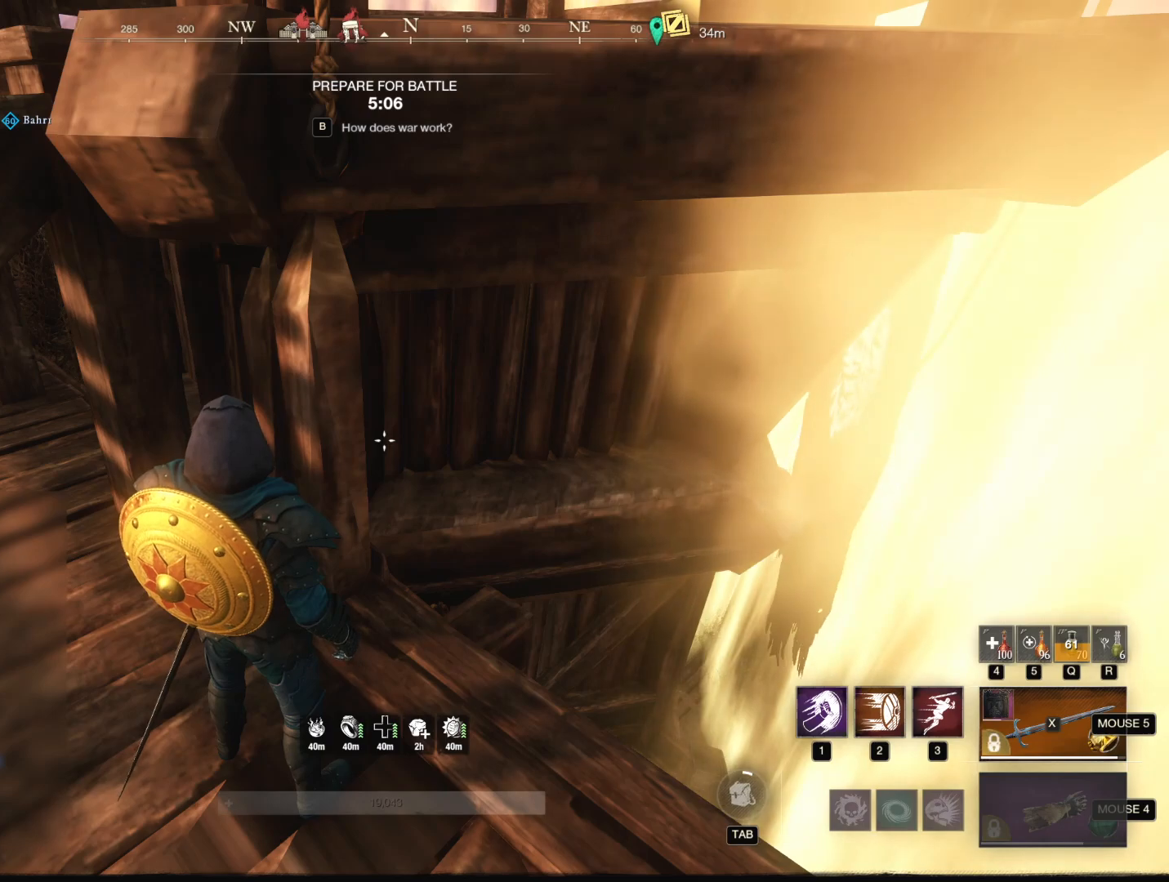
{"keys": [], "mouse": [], "events": [[333, "mouse_left", "down"], [417, "mouse_left", "up"]]}
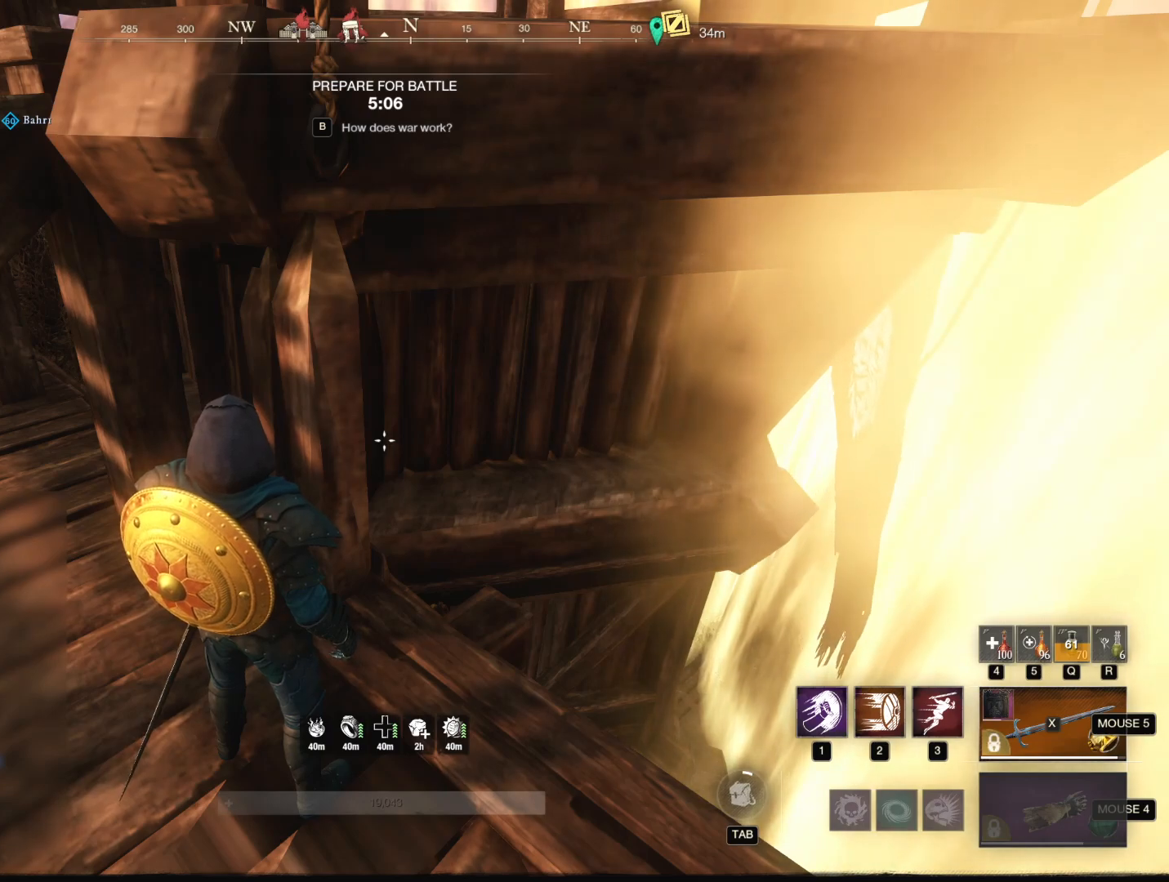
{"keys": [], "mouse": [], "events": []}
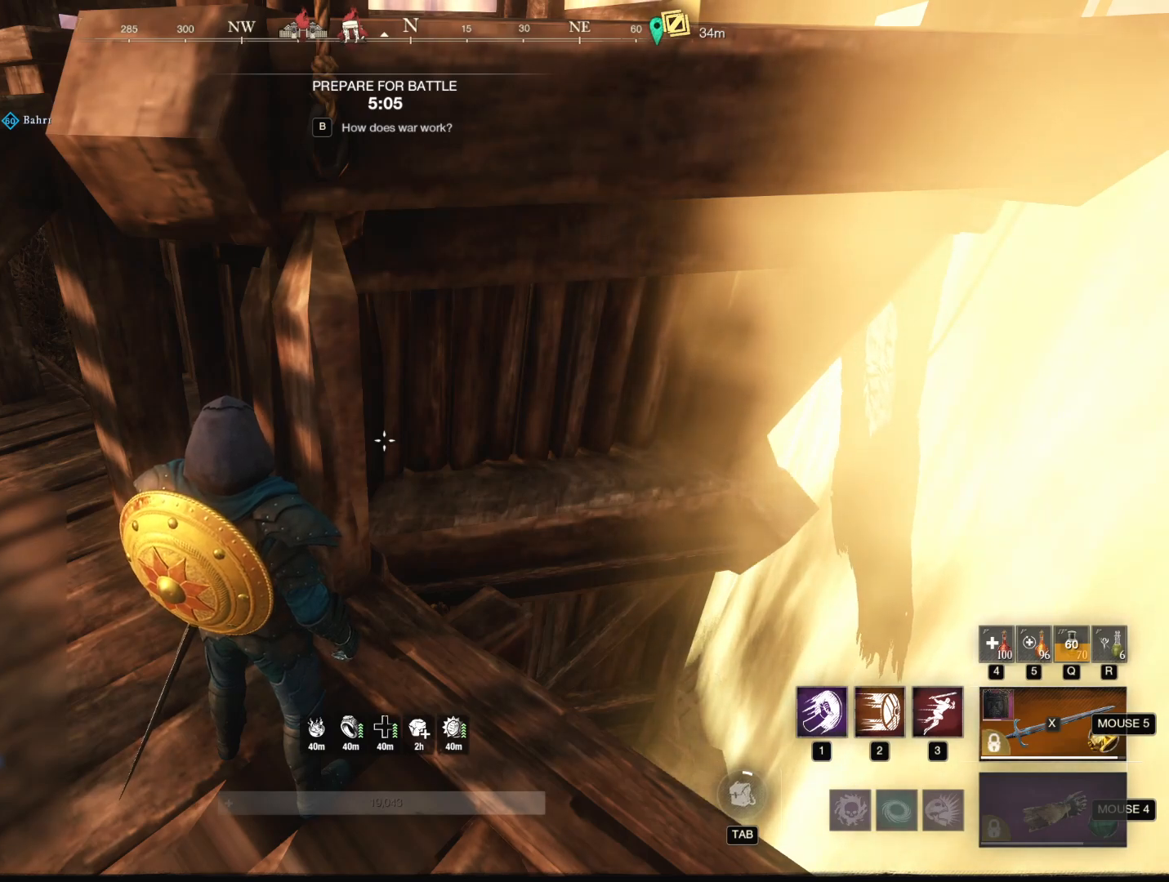
{"keys": [], "mouse": [], "events": []}
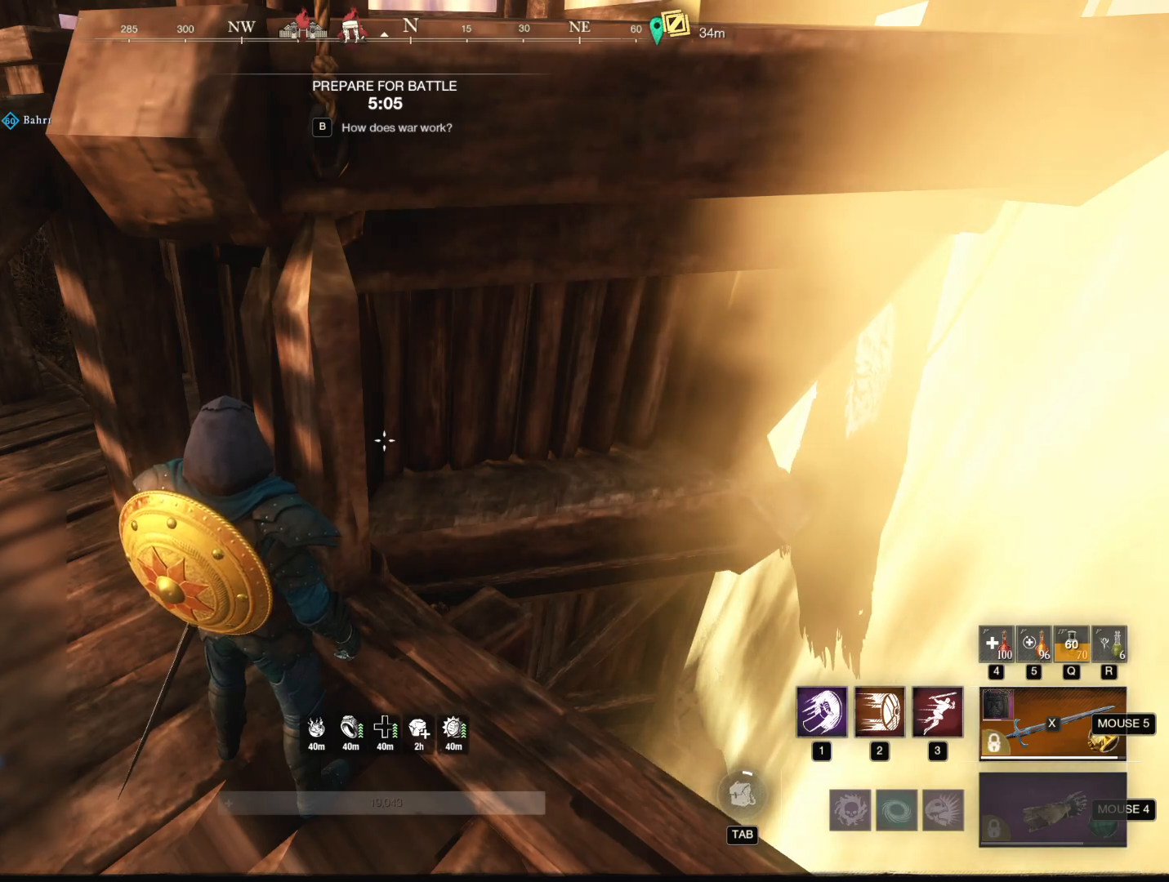
{"keys": [], "mouse": [], "events": []}
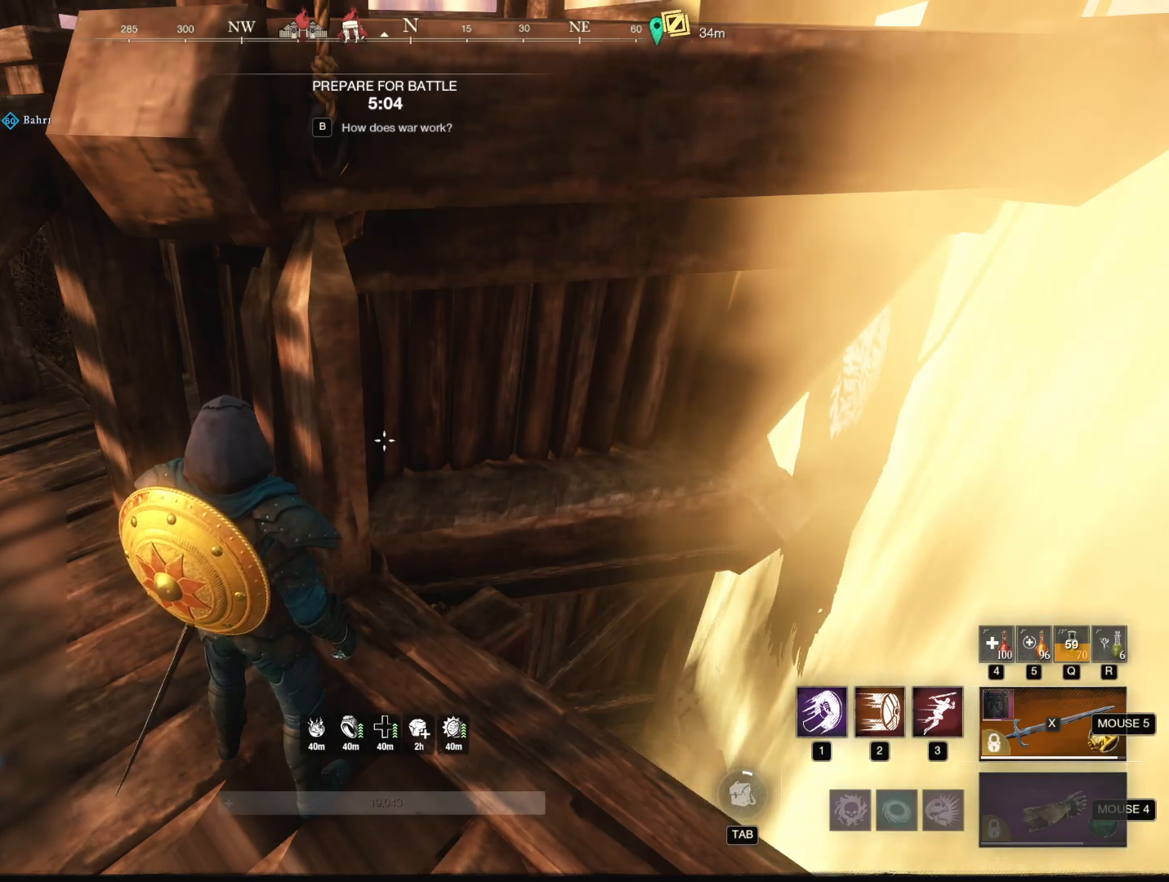
{"keys": [], "mouse": [], "events": []}
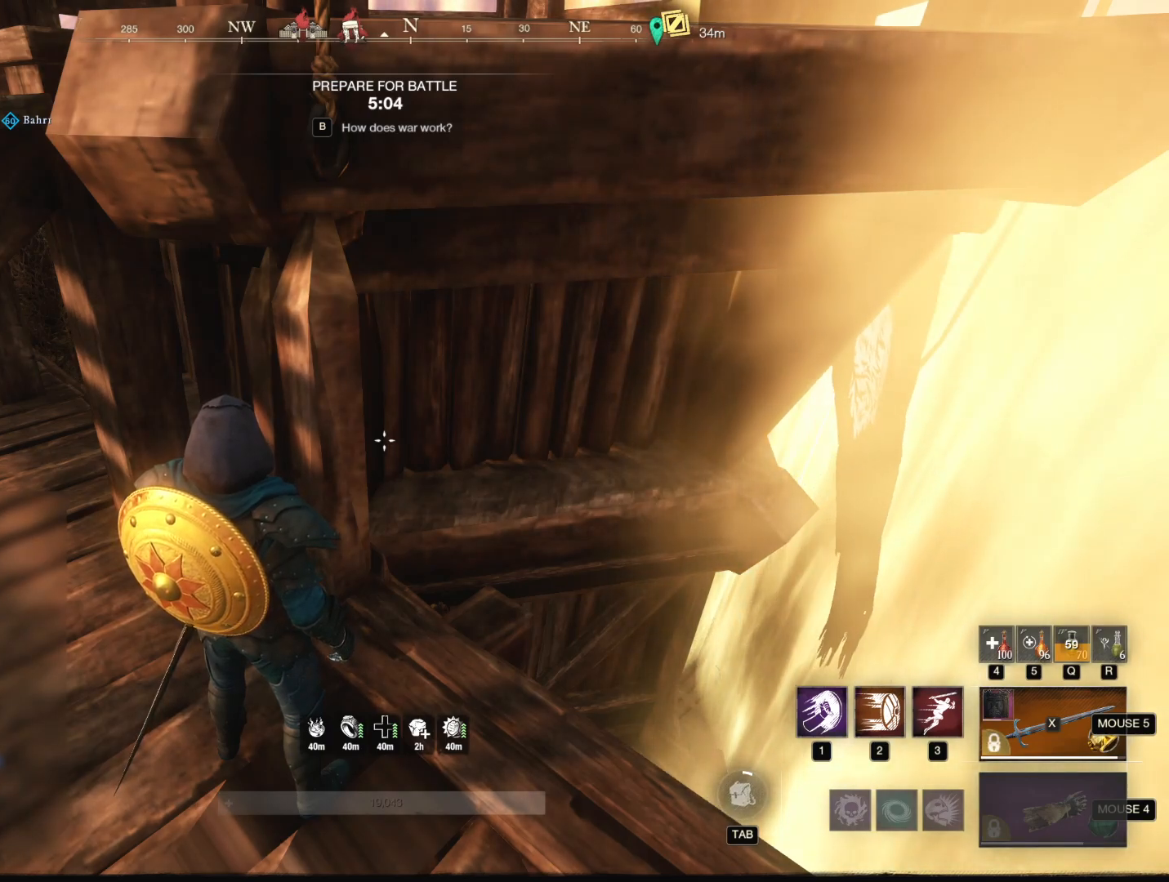
{"keys": [], "mouse": [], "events": []}
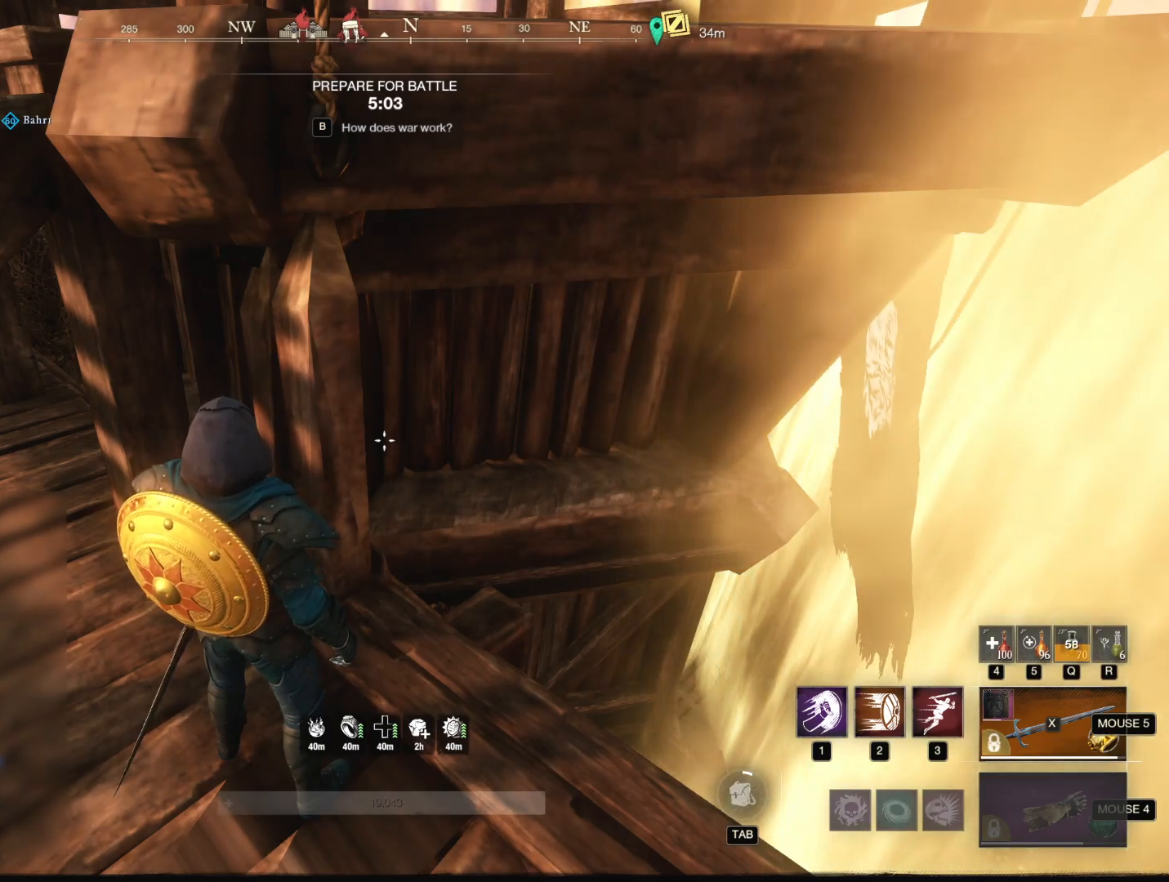
{"keys": [], "mouse": [], "events": []}
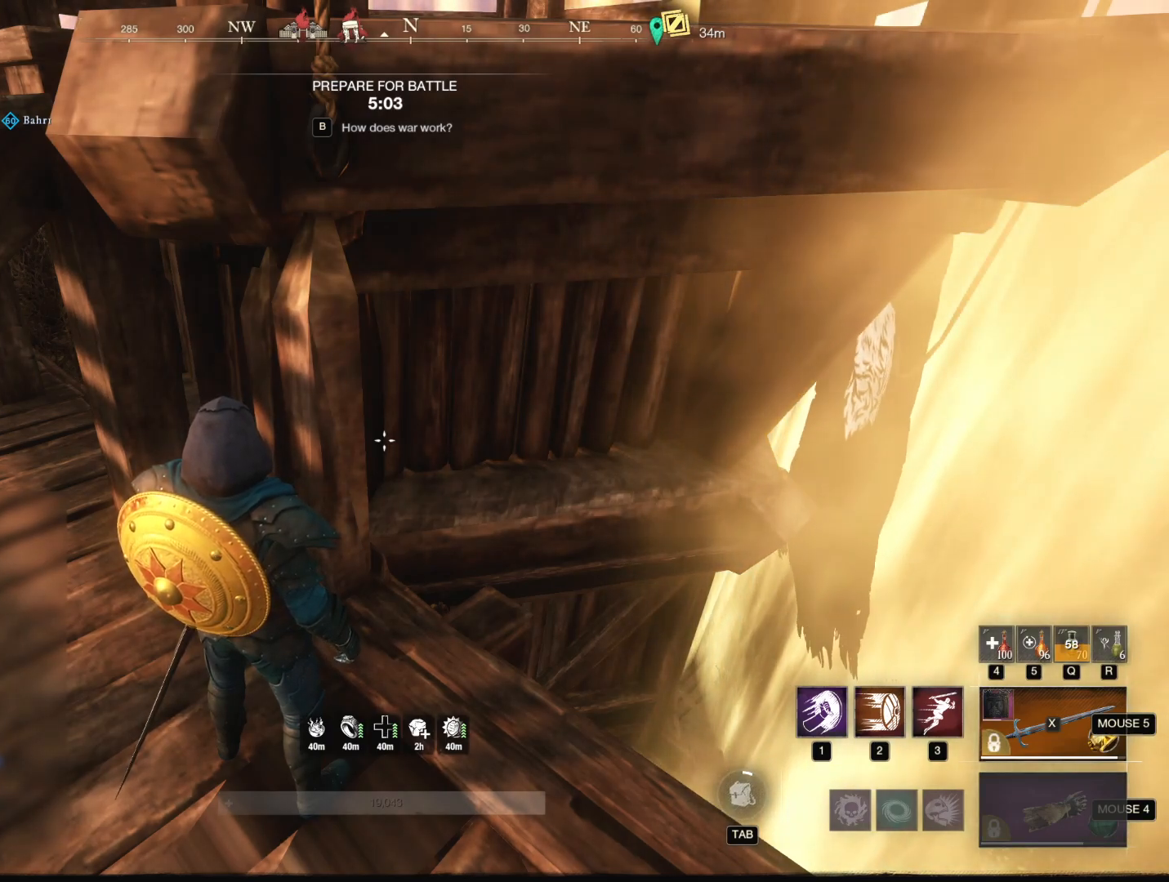
{"keys": [], "mouse": [], "events": []}
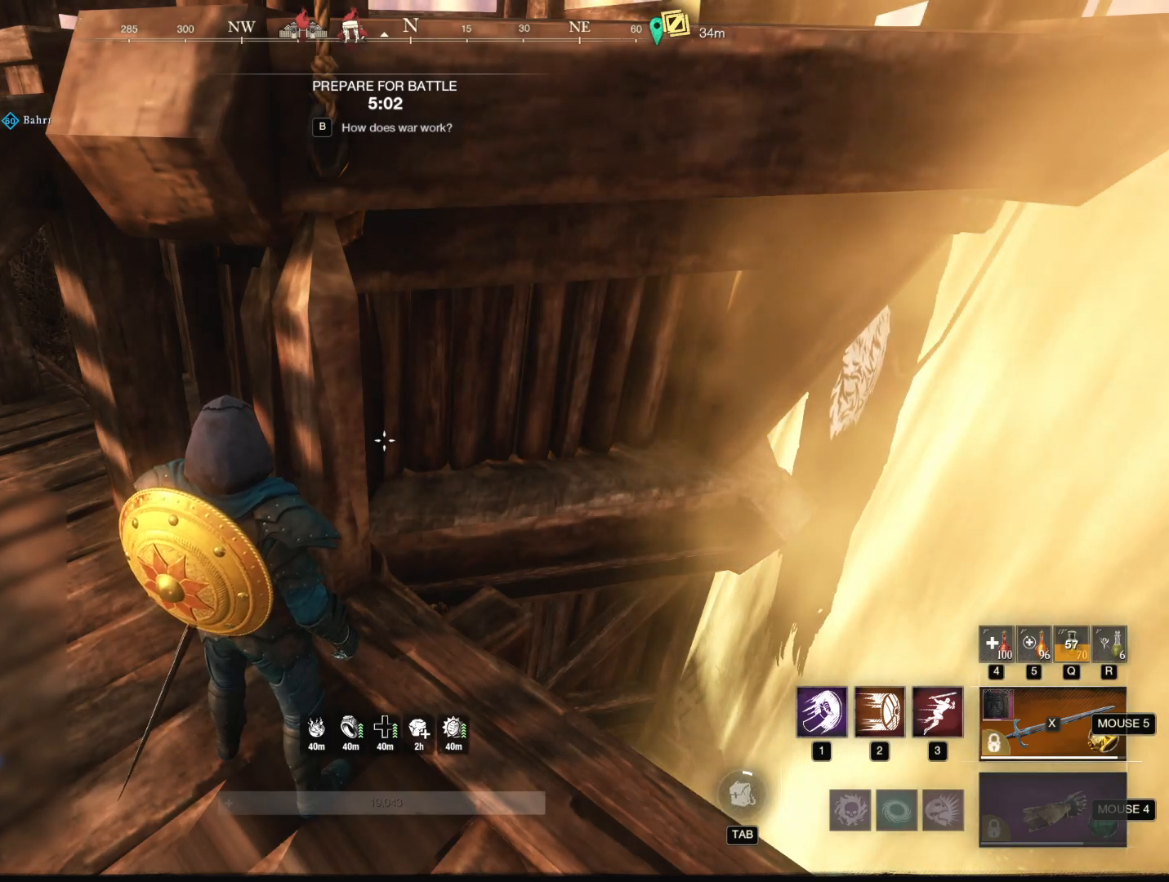
{"keys": [], "mouse": [], "events": []}